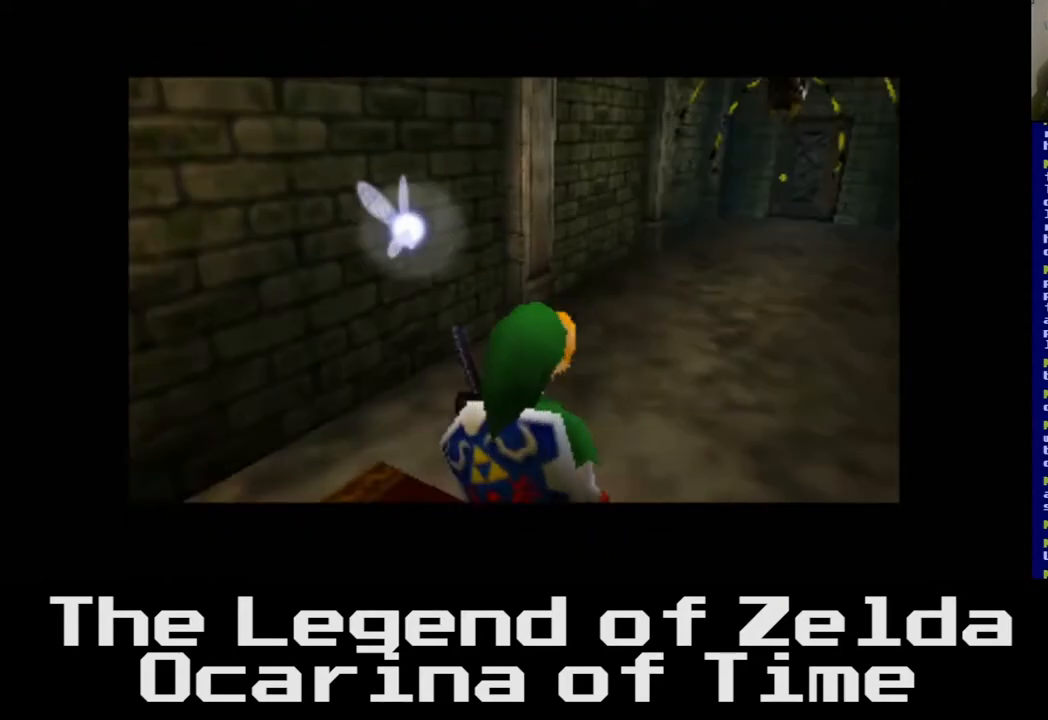
Gameplay with a controller (Xbox layout); each line is a JSON object with the inputs held at the frame after it. "events" lists button and stick changes between this image and that frame as [ms after this image, input, new state], when the widget could be followed in between.
{"buttons": [], "left_stick": "up", "right_stick": "center", "events": [[250, "left_stick", "up-right"], [417, "left_stick", "up"]]}
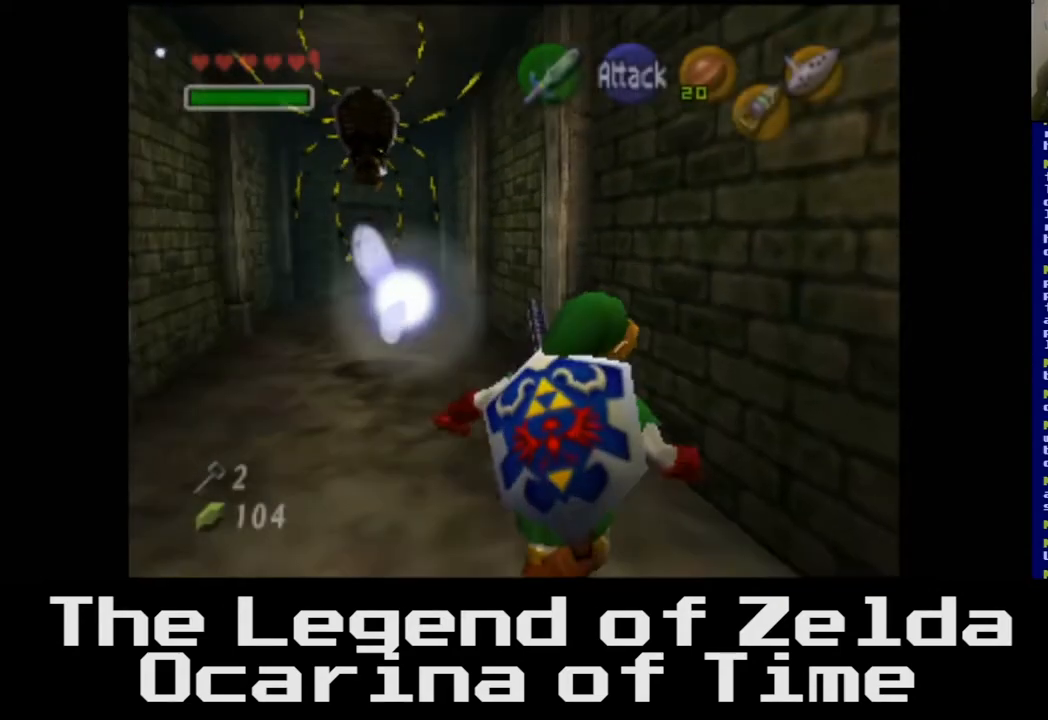
{"buttons": ["L2"], "left_stick": "center", "right_stick": "center", "events": [[83, "left_stick", "up-left"], [300, "left_stick", "center"], [483, "L2", "down"]]}
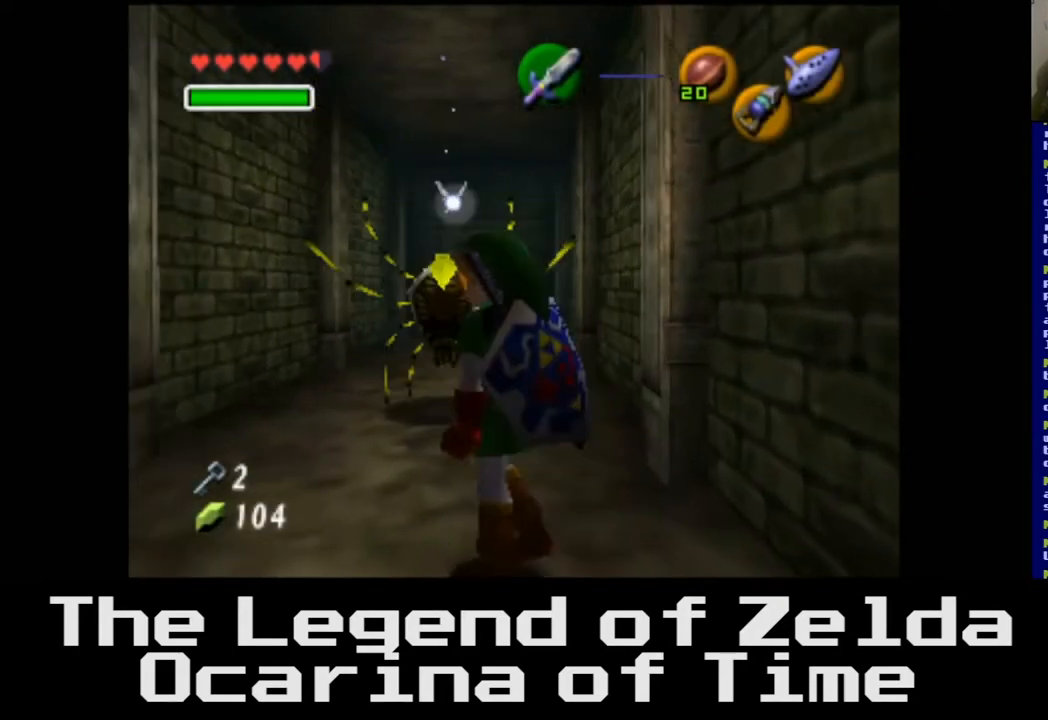
{"buttons": [], "left_stick": "center", "right_stick": "center", "events": [[200, "L2", "up"]]}
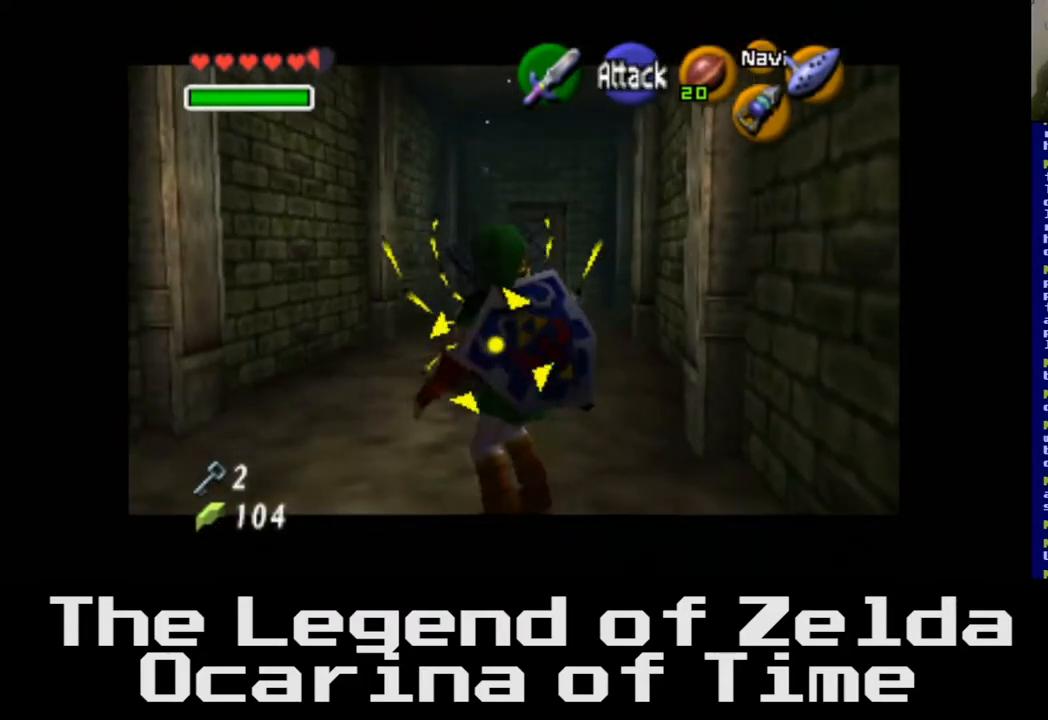
{"buttons": [], "left_stick": "center", "right_stick": "center", "events": [[167, "right_stick", "down"], [250, "right_stick", "center"]]}
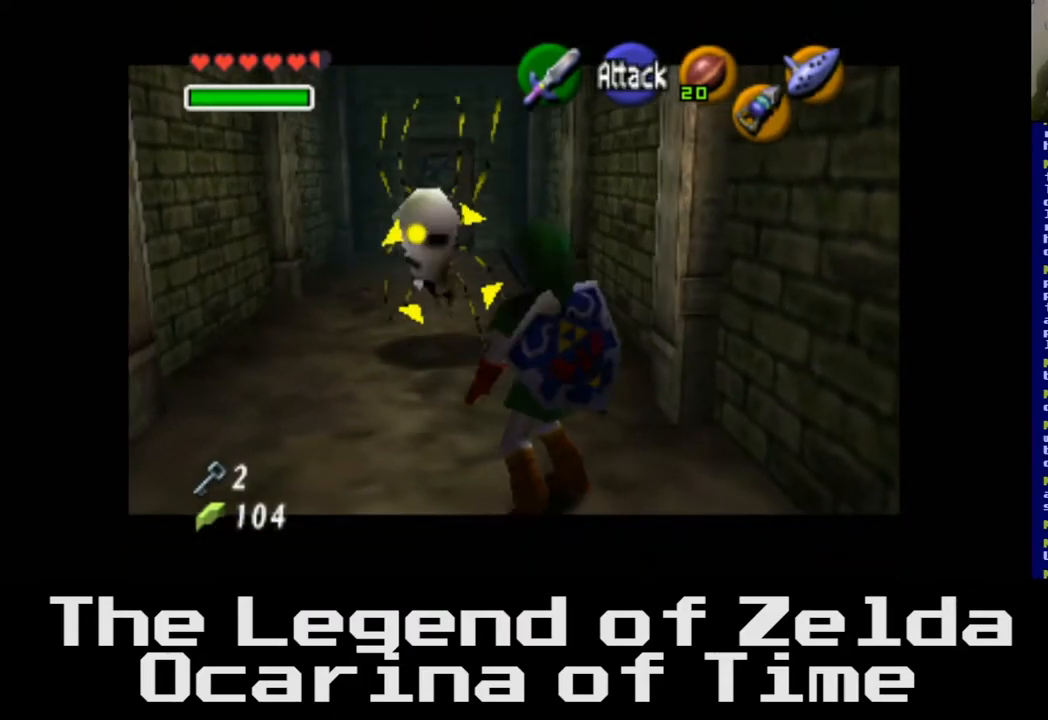
{"buttons": [], "left_stick": "center", "right_stick": "center", "events": [[17, "right_stick", "down"], [83, "right_stick", "center"]]}
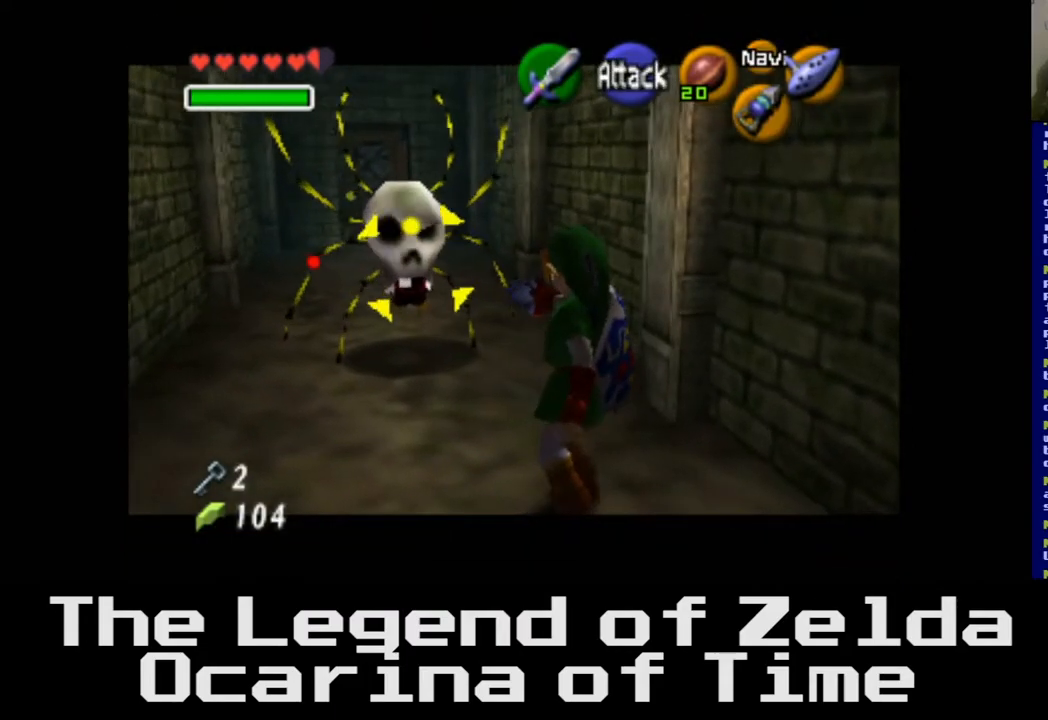
{"buttons": [], "left_stick": "center", "right_stick": "center", "events": [[183, "right_stick", "down"], [267, "right_stick", "center"]]}
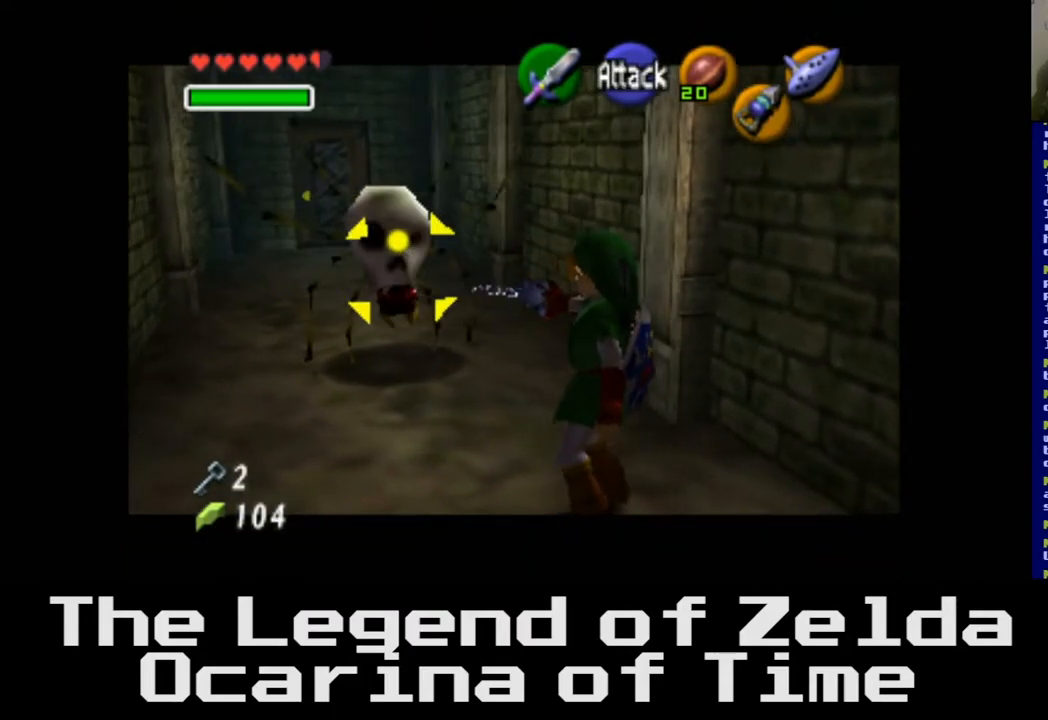
{"buttons": [], "left_stick": "up", "right_stick": "center", "events": [[450, "left_stick", "up"]]}
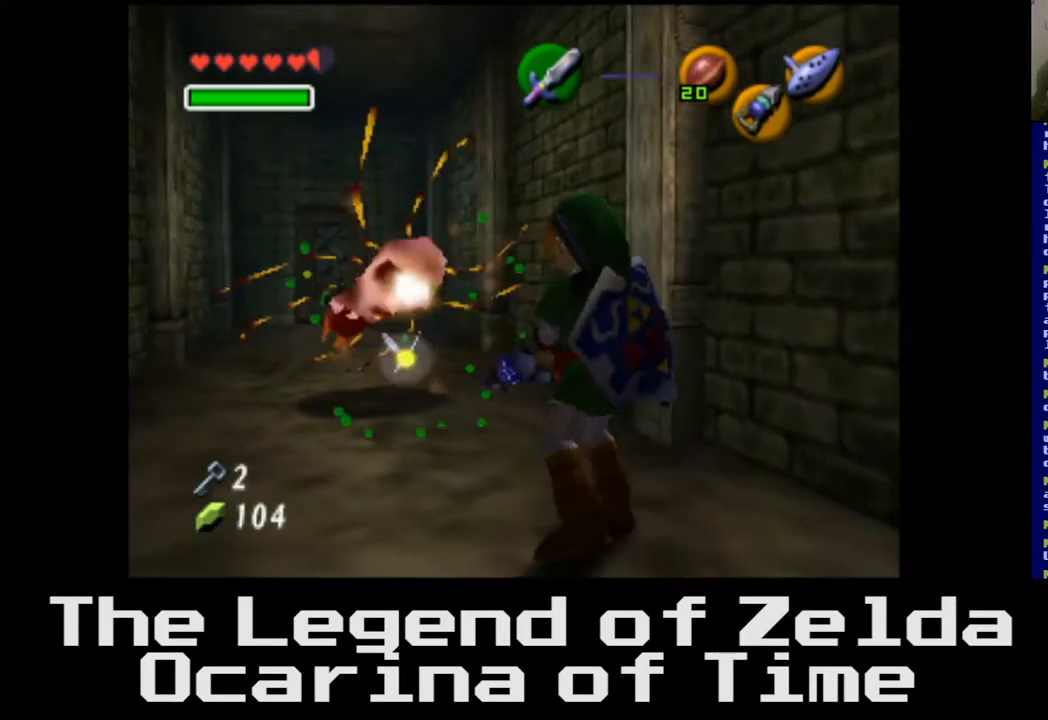
{"buttons": [], "left_stick": "up-left", "right_stick": "center", "events": [[333, "left_stick", "up-left"]]}
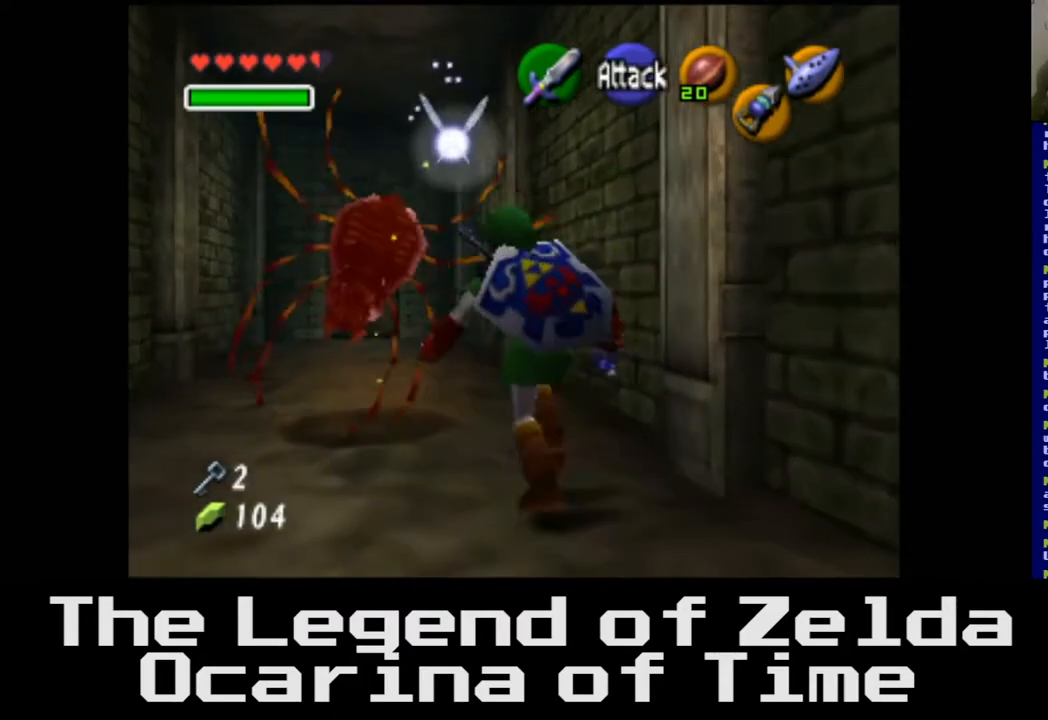
{"buttons": [], "left_stick": "up", "right_stick": "center", "events": [[333, "left_stick", "up"]]}
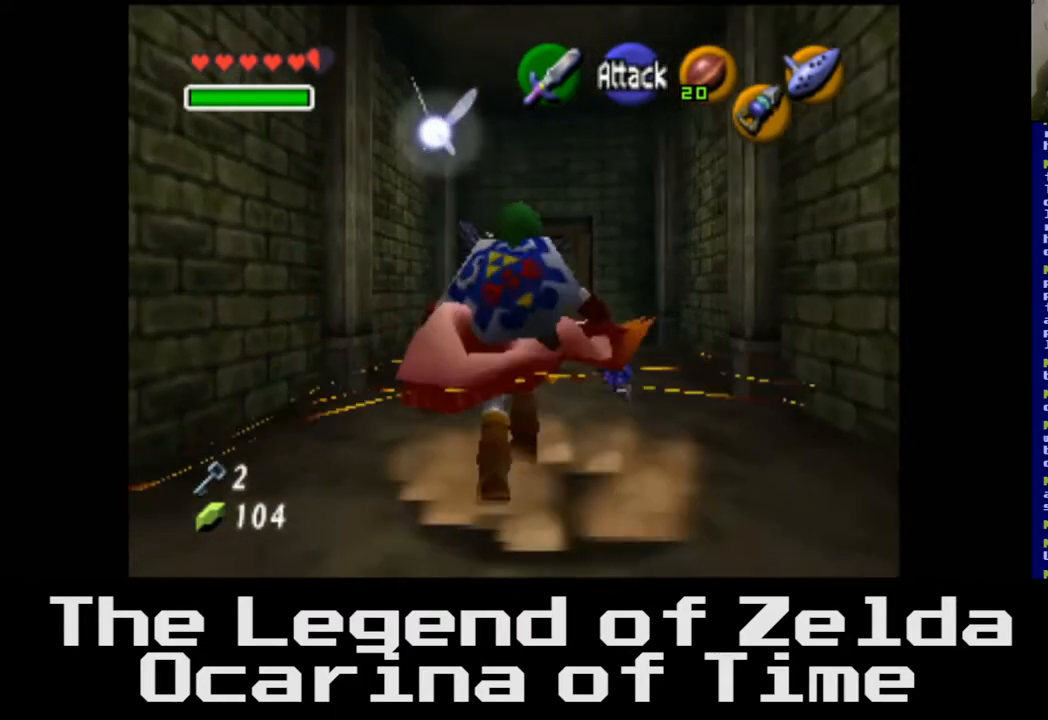
{"buttons": [], "left_stick": "up", "right_stick": "center", "events": []}
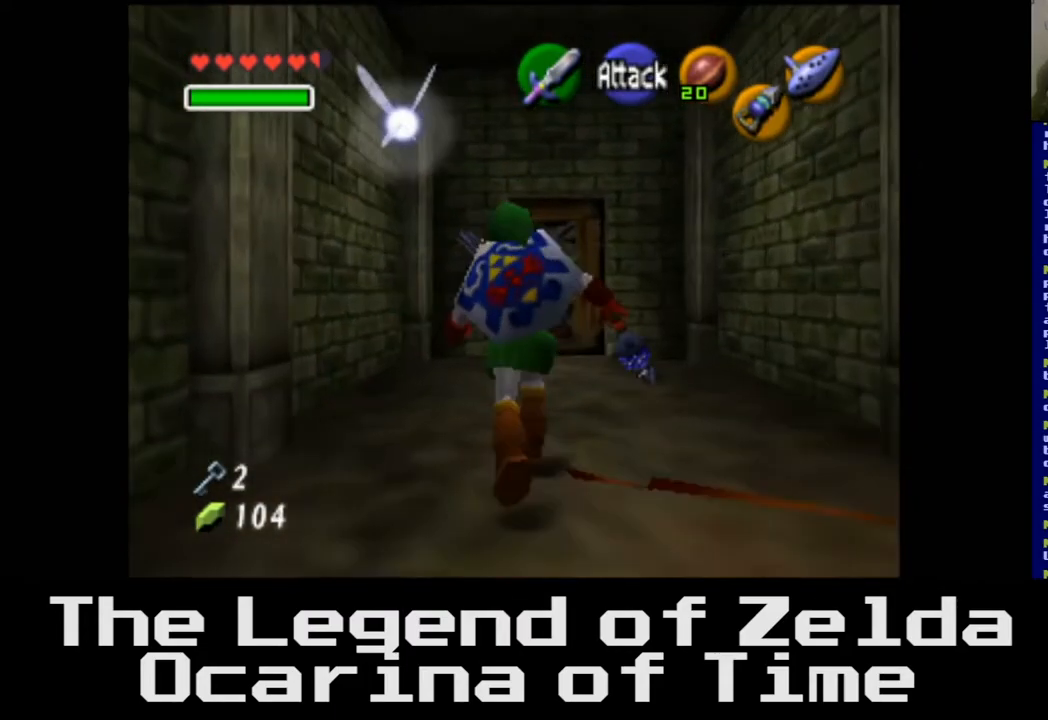
{"buttons": [], "left_stick": "up", "right_stick": "center", "events": []}
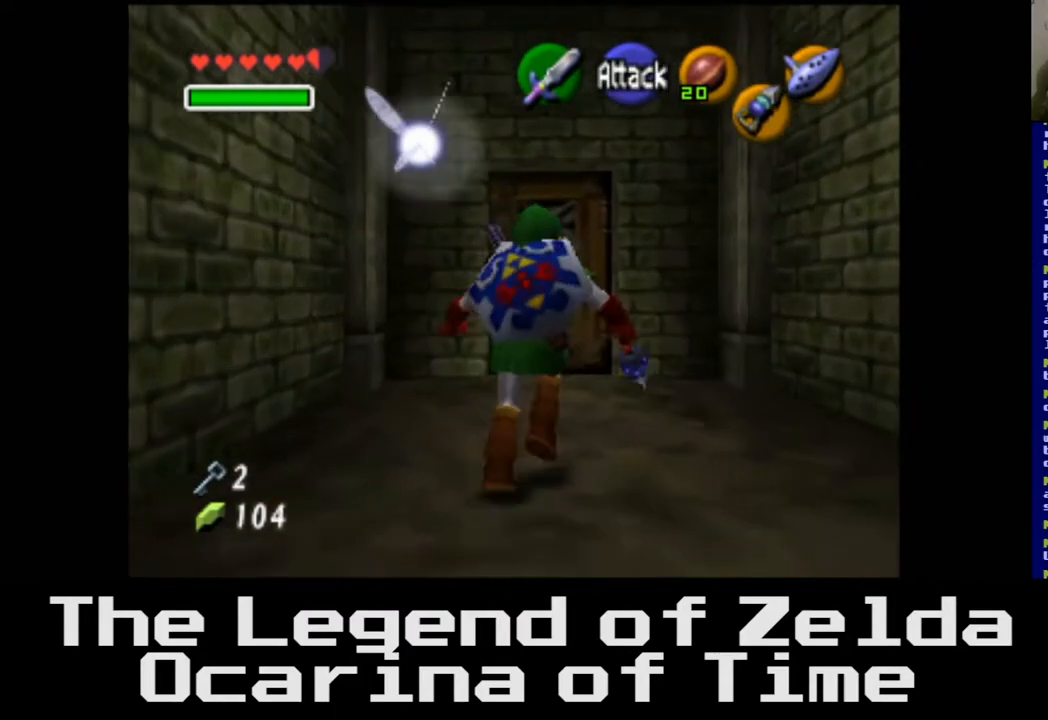
{"buttons": [], "left_stick": "up-left", "right_stick": "center", "events": [[350, "left_stick", "up-left"]]}
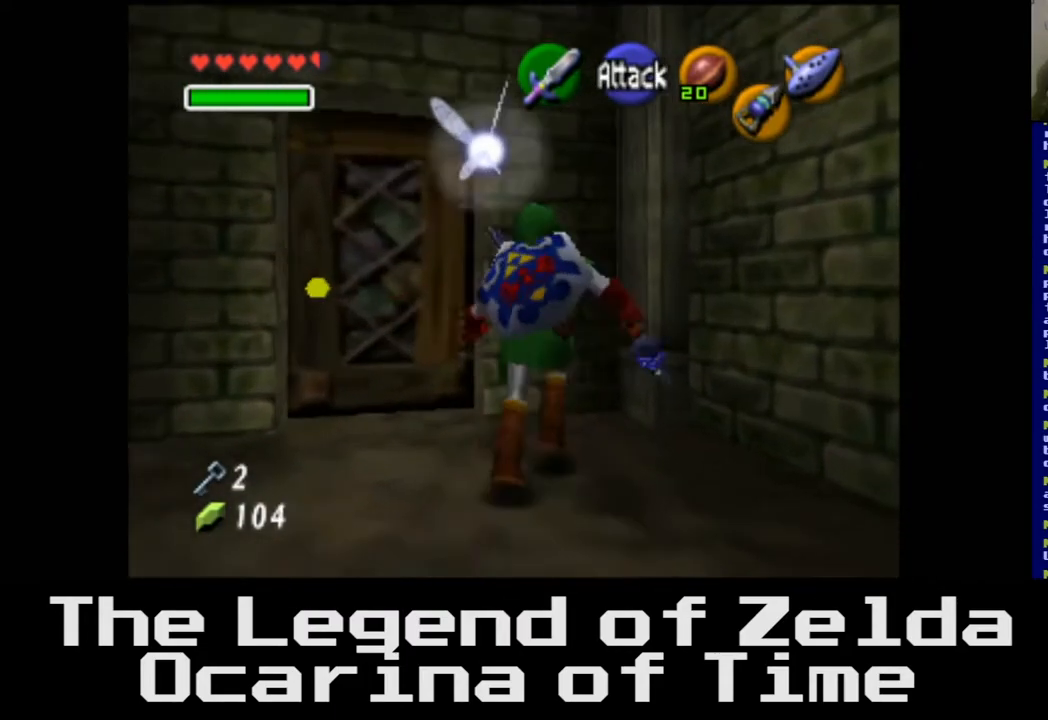
{"buttons": ["A"], "left_stick": "up", "right_stick": "center", "events": [[367, "left_stick", "up"], [400, "A", "down"]]}
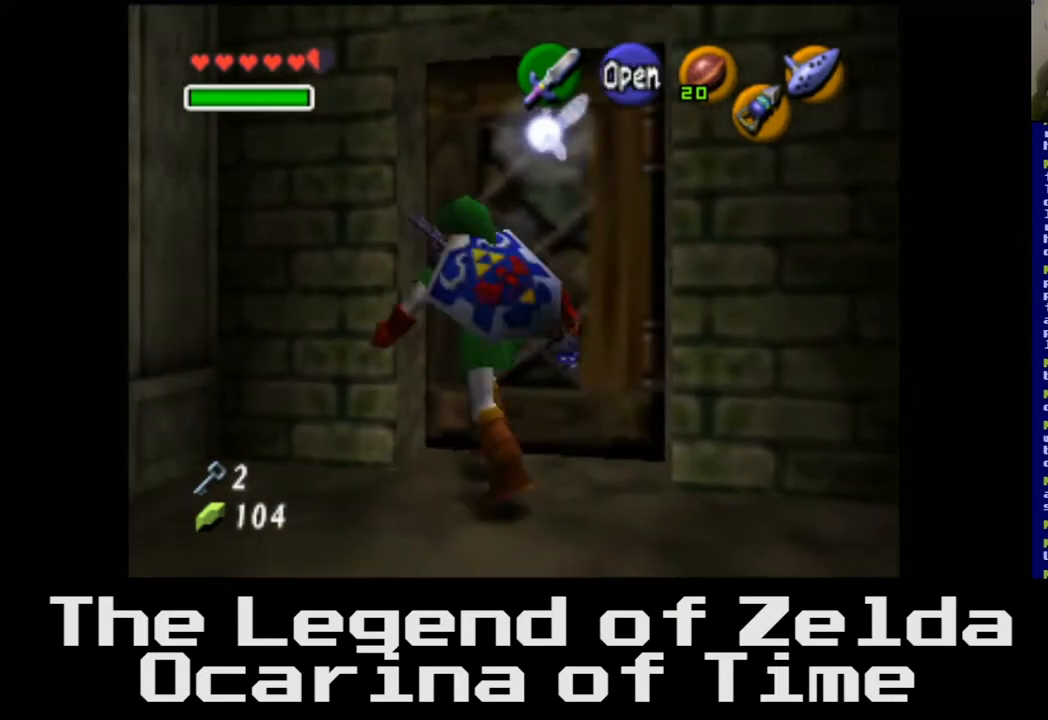
{"buttons": [], "left_stick": "center", "right_stick": "center", "events": [[33, "A", "up"], [100, "left_stick", "up-right"], [333, "left_stick", "center"]]}
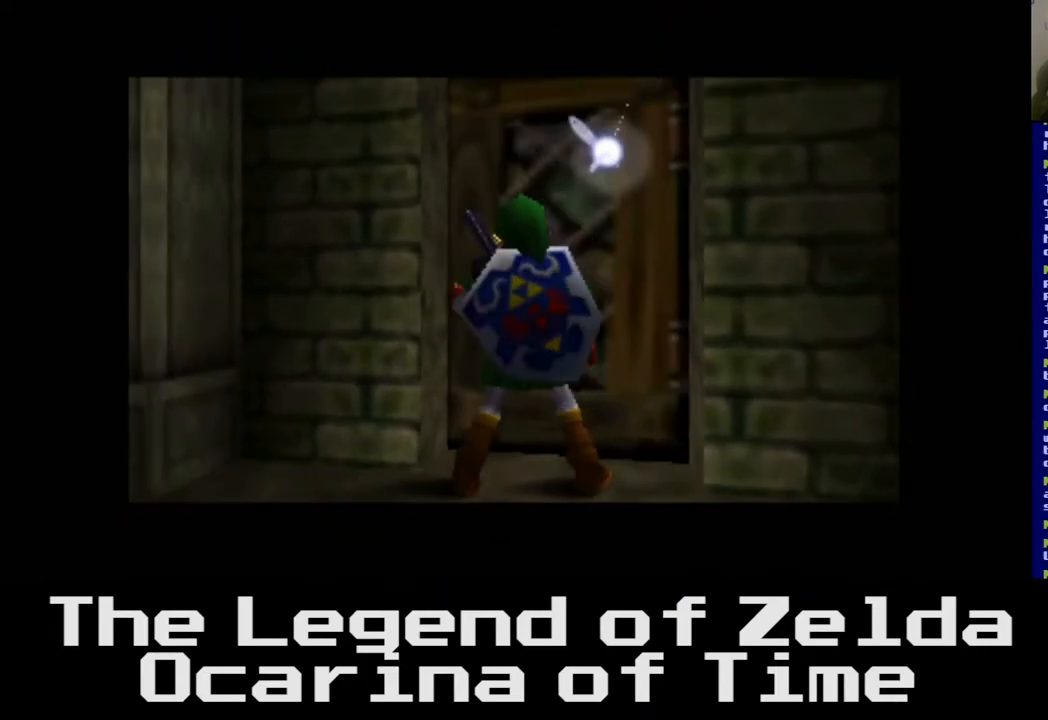
{"buttons": [], "left_stick": "center", "right_stick": "center", "events": []}
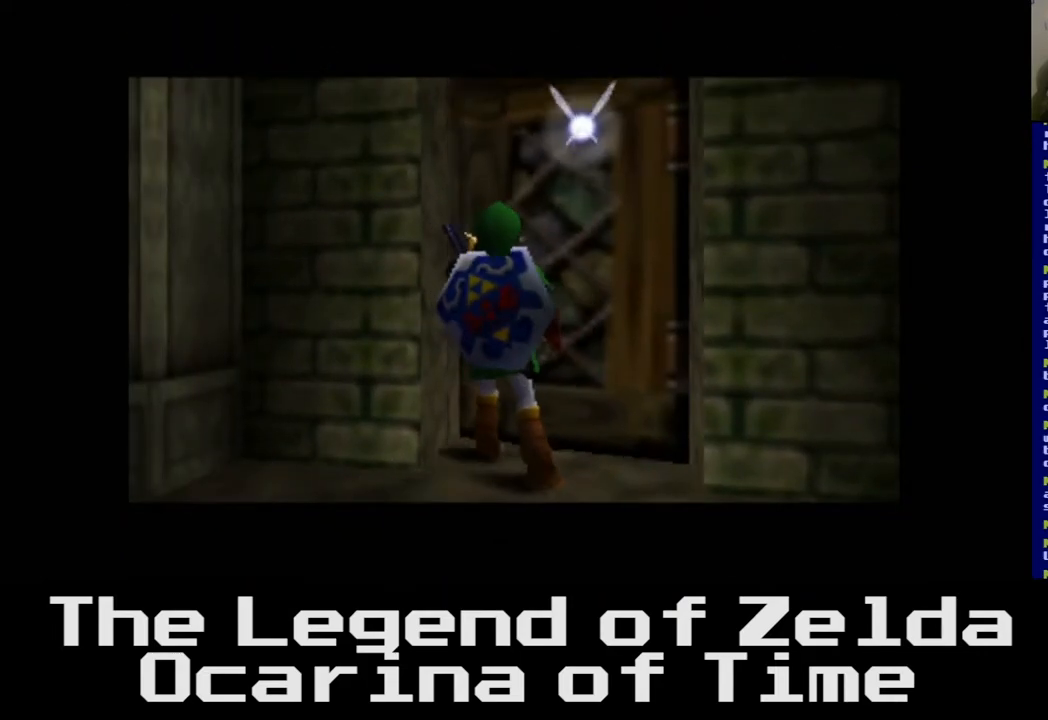
{"buttons": [], "left_stick": "center", "right_stick": "center", "events": []}
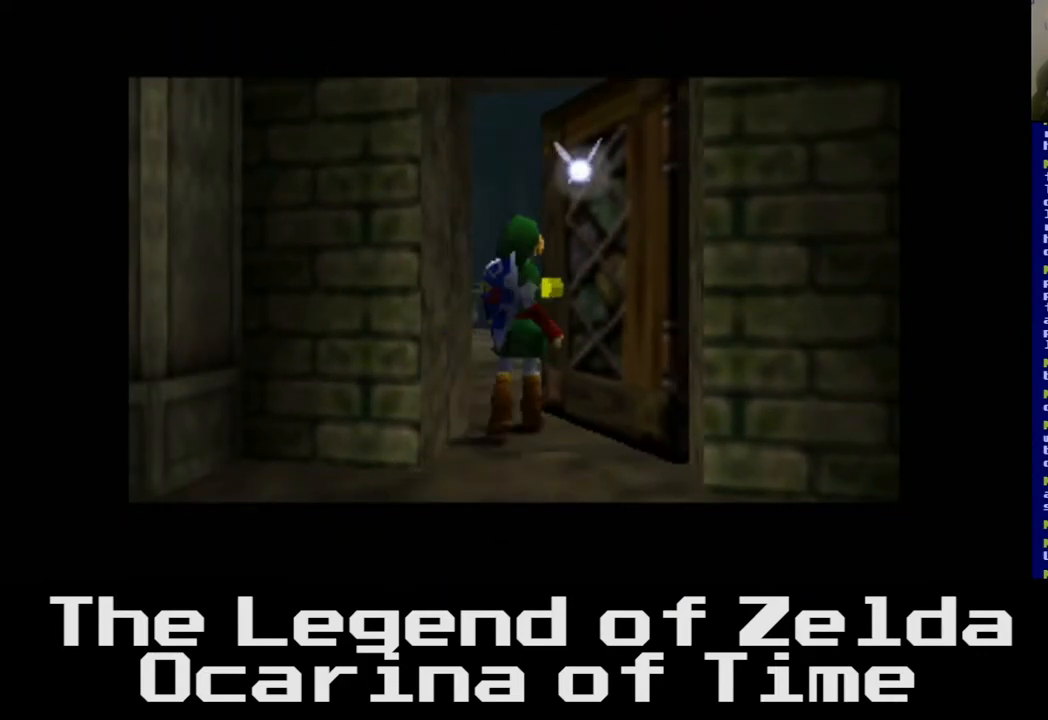
{"buttons": [], "left_stick": "center", "right_stick": "center", "events": []}
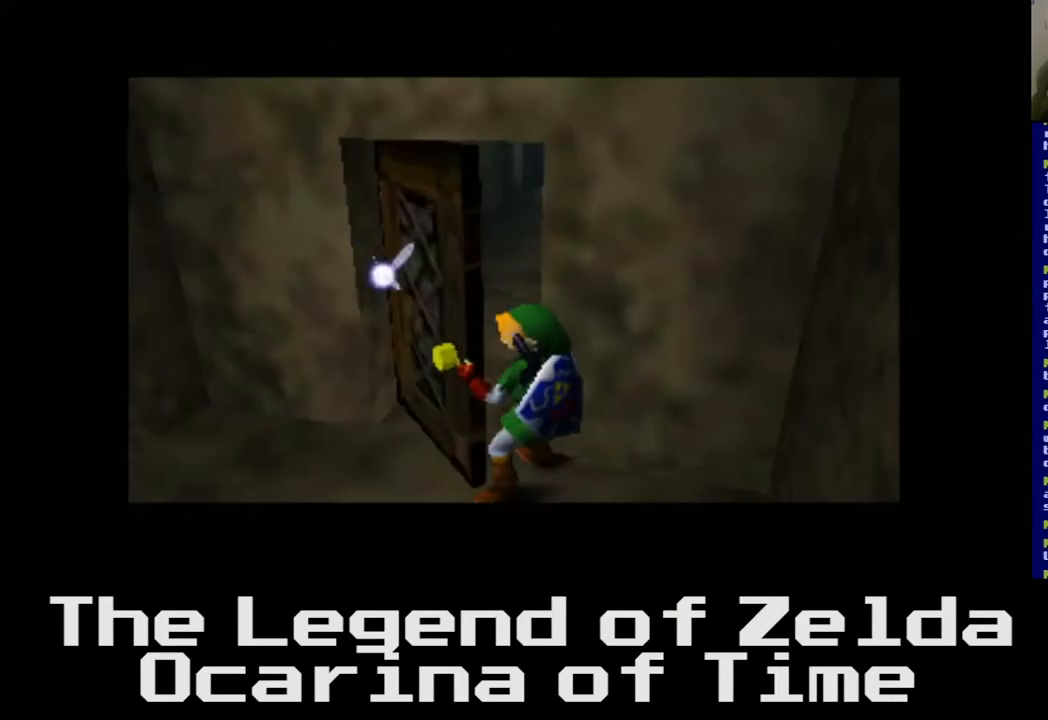
{"buttons": [], "left_stick": "center", "right_stick": "center", "events": []}
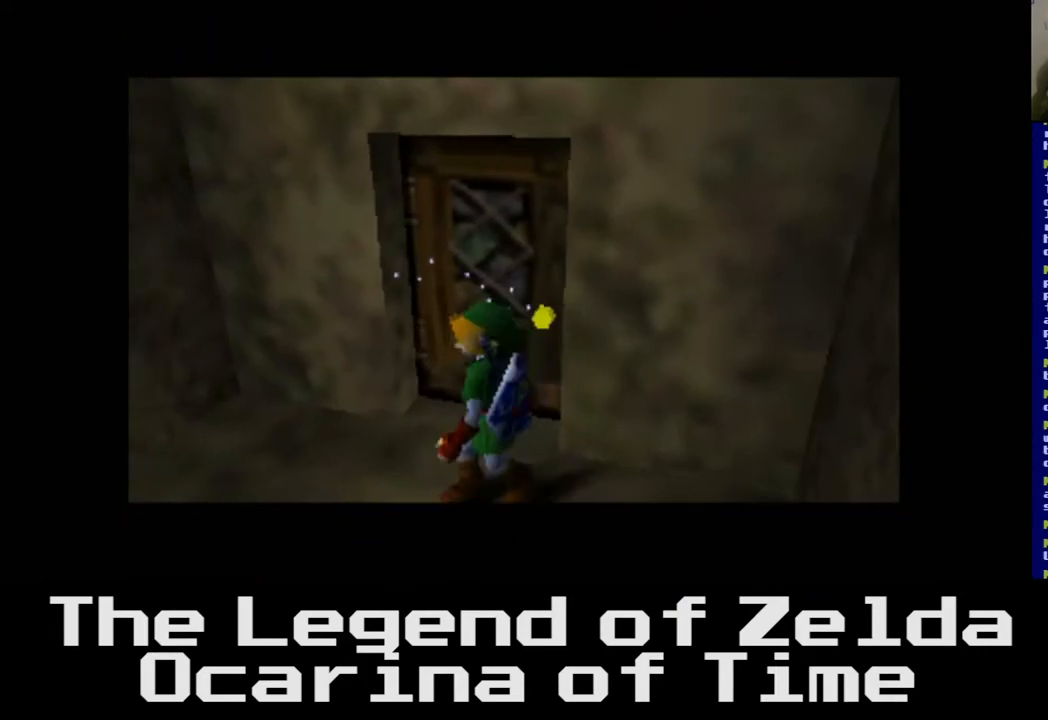
{"buttons": [], "left_stick": "down-left", "right_stick": "center", "events": [[83, "left_stick", "down"], [133, "left_stick", "down-left"]]}
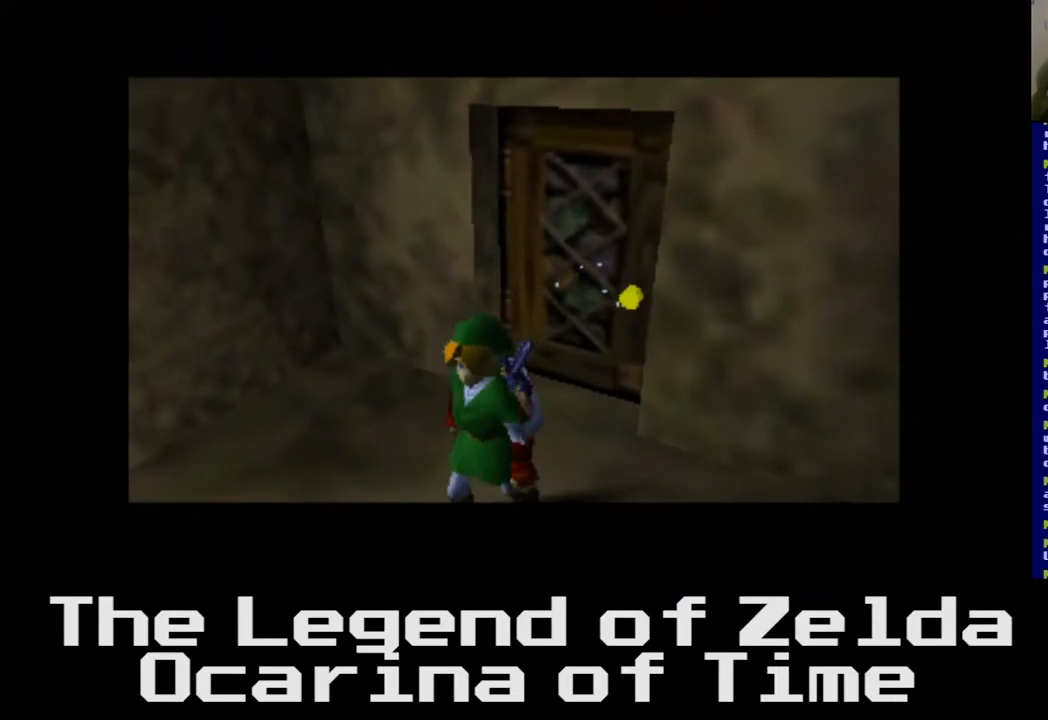
{"buttons": [], "left_stick": "left", "right_stick": "center", "events": [[17, "left_stick", "left"]]}
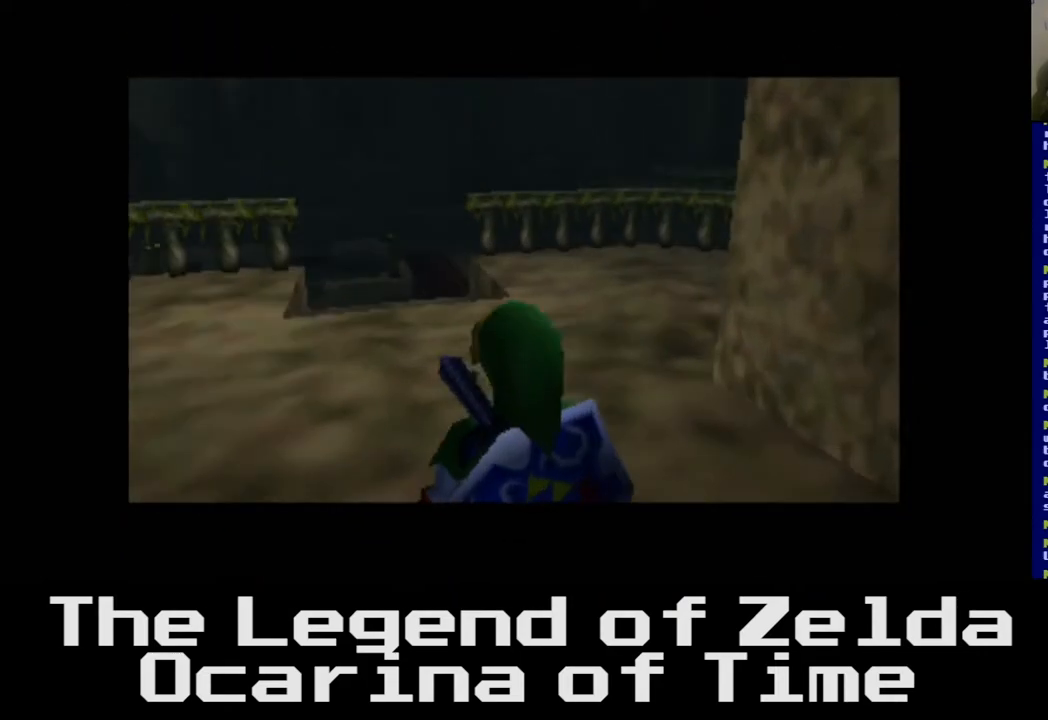
{"buttons": [], "left_stick": "up", "right_stick": "center", "events": [[83, "left_stick", "up-left"], [183, "left_stick", "up"]]}
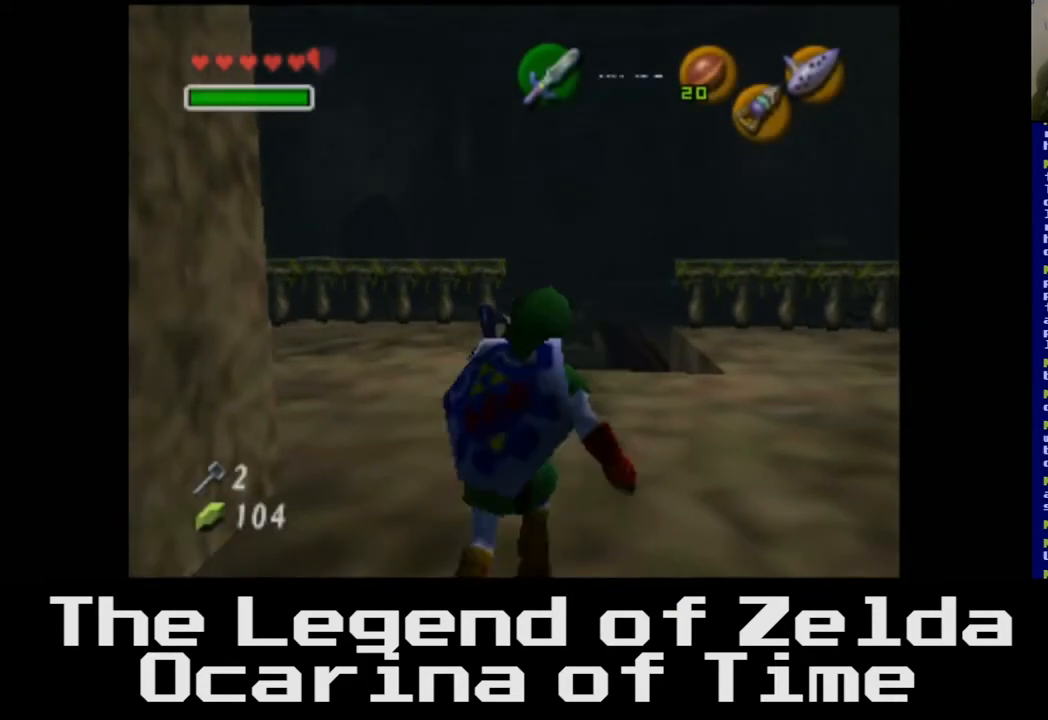
{"buttons": [], "left_stick": "up", "right_stick": "center", "events": [[83, "left_stick", "up-right"], [267, "left_stick", "up"]]}
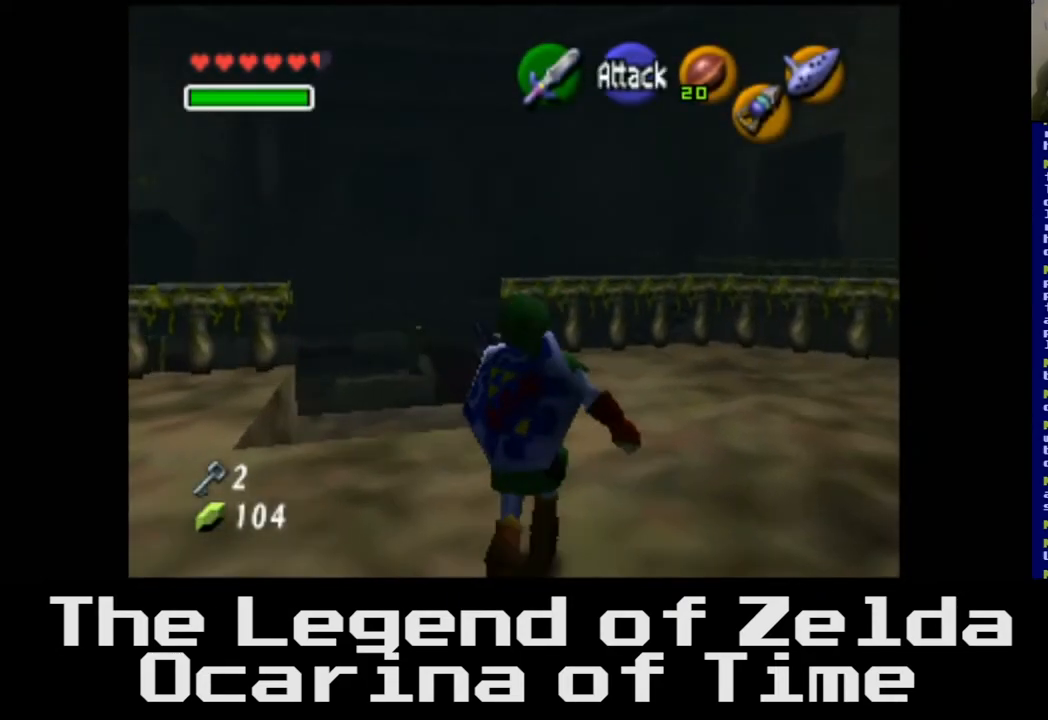
{"buttons": [], "left_stick": "up-left", "right_stick": "center", "events": [[50, "left_stick", "up-right"], [333, "left_stick", "up"], [450, "left_stick", "up-left"]]}
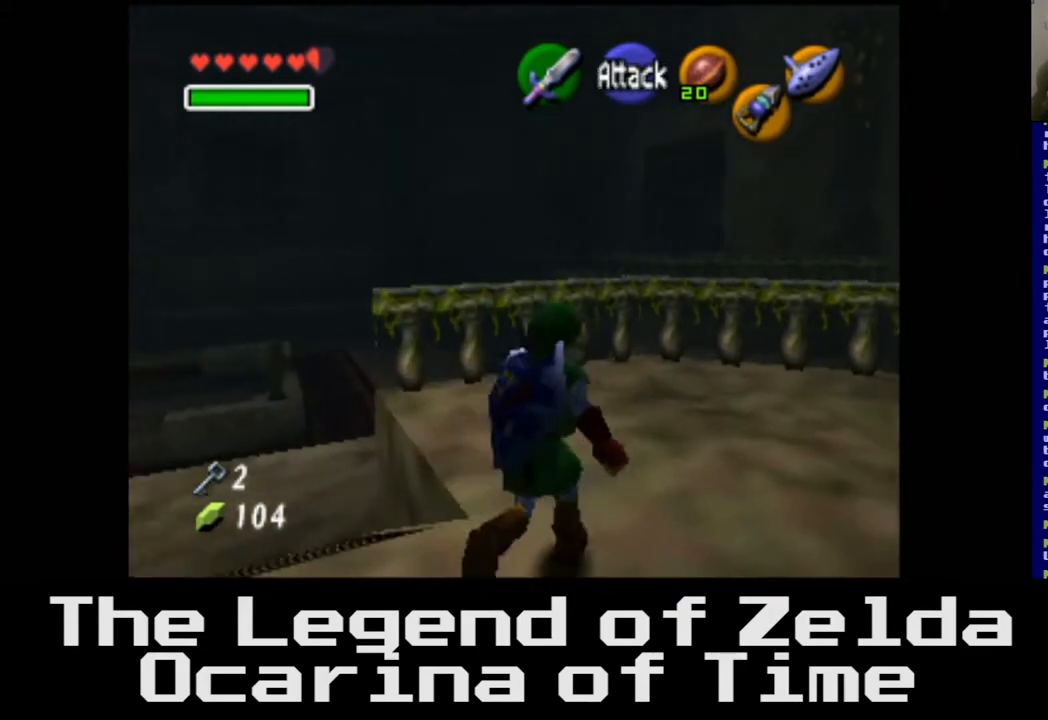
{"buttons": [], "left_stick": "up-left", "right_stick": "center", "events": []}
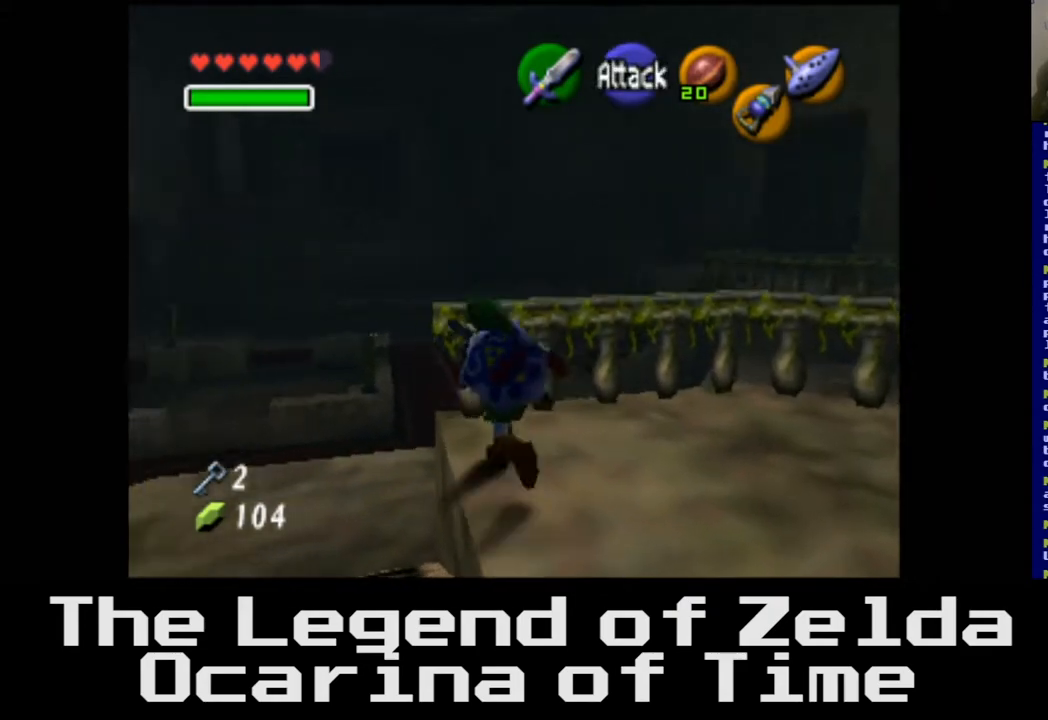
{"buttons": [], "left_stick": "up", "right_stick": "center", "events": [[167, "left_stick", "left"], [283, "left_stick", "up-left"], [383, "left_stick", "up"]]}
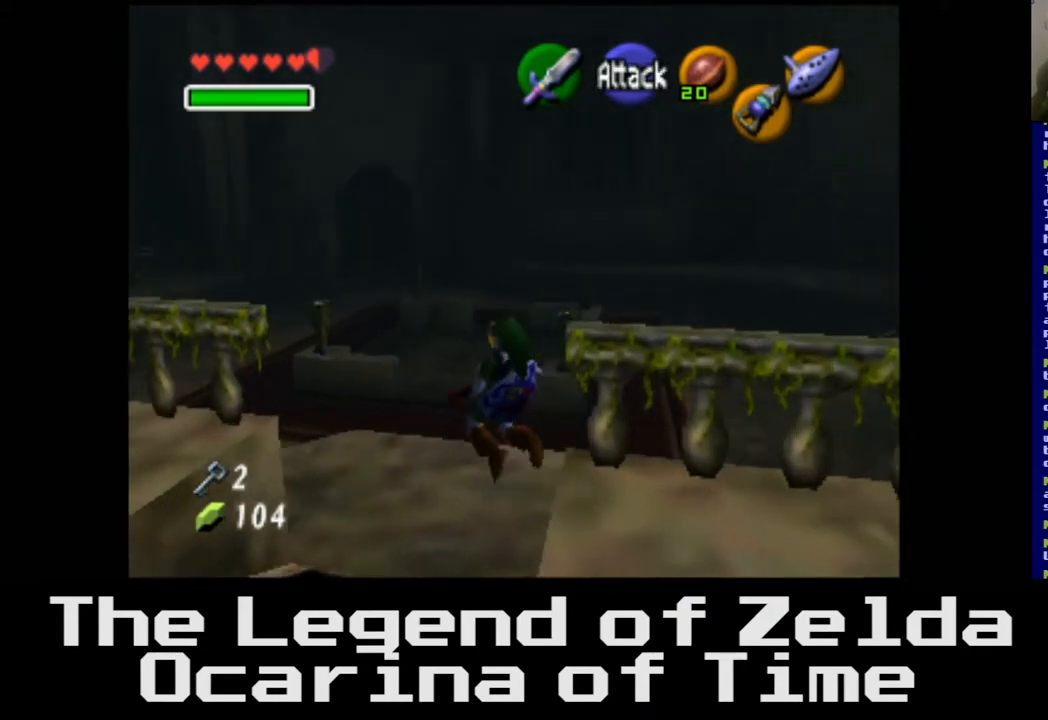
{"buttons": [], "left_stick": "up", "right_stick": "center", "events": []}
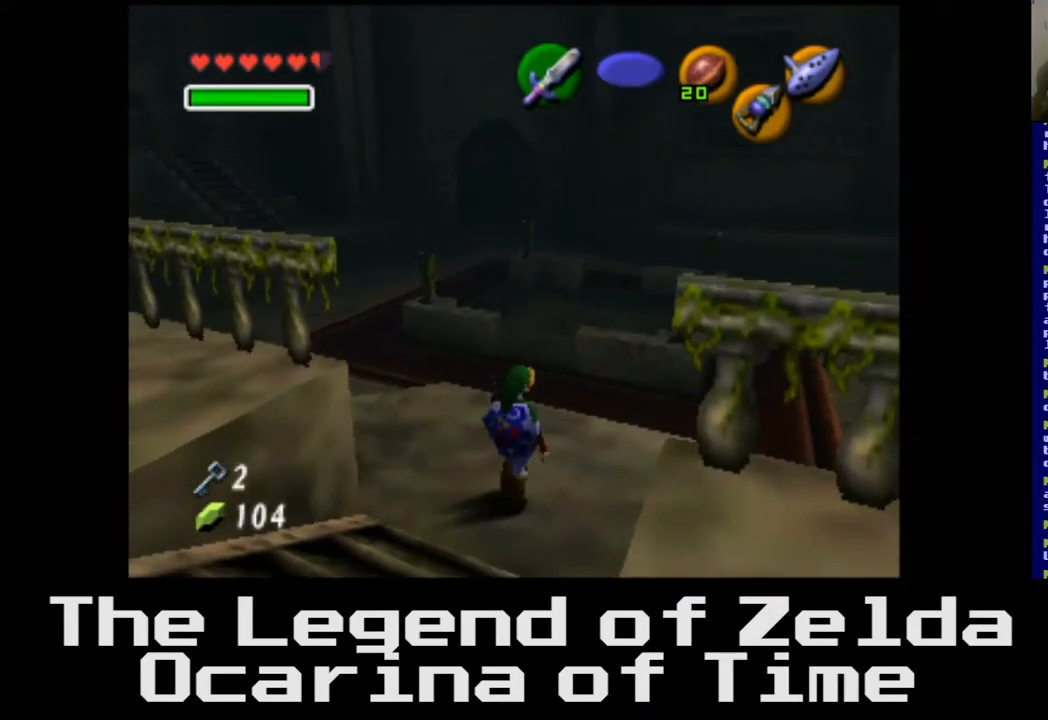
{"buttons": [], "left_stick": "left", "right_stick": "center", "events": [[83, "left_stick", "up-right"], [183, "left_stick", "center"], [400, "left_stick", "left"]]}
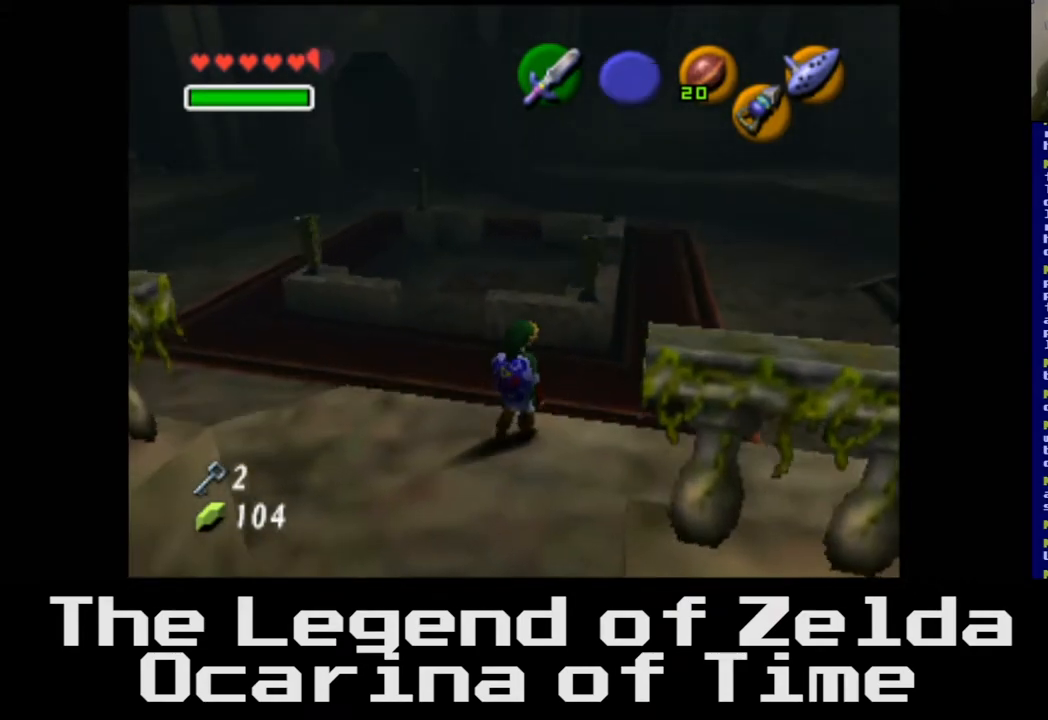
{"buttons": [], "left_stick": "up-left", "right_stick": "center", "events": [[100, "left_stick", "down-left"], [383, "left_stick", "up-left"]]}
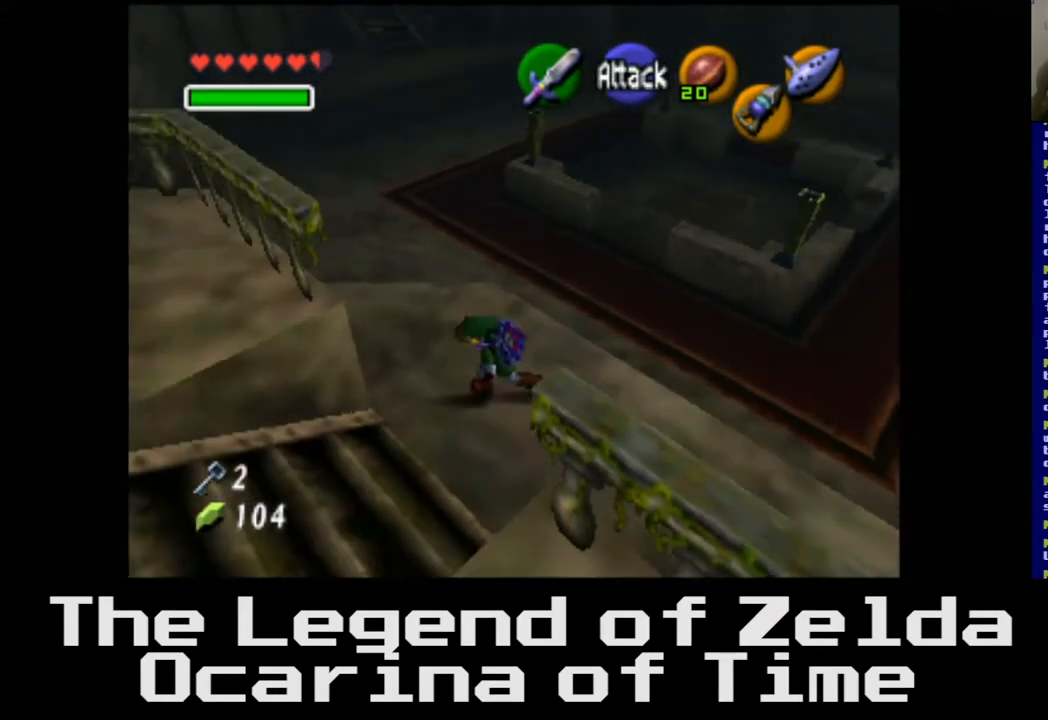
{"buttons": [], "left_stick": "up", "right_stick": "center", "events": [[83, "left_stick", "up"]]}
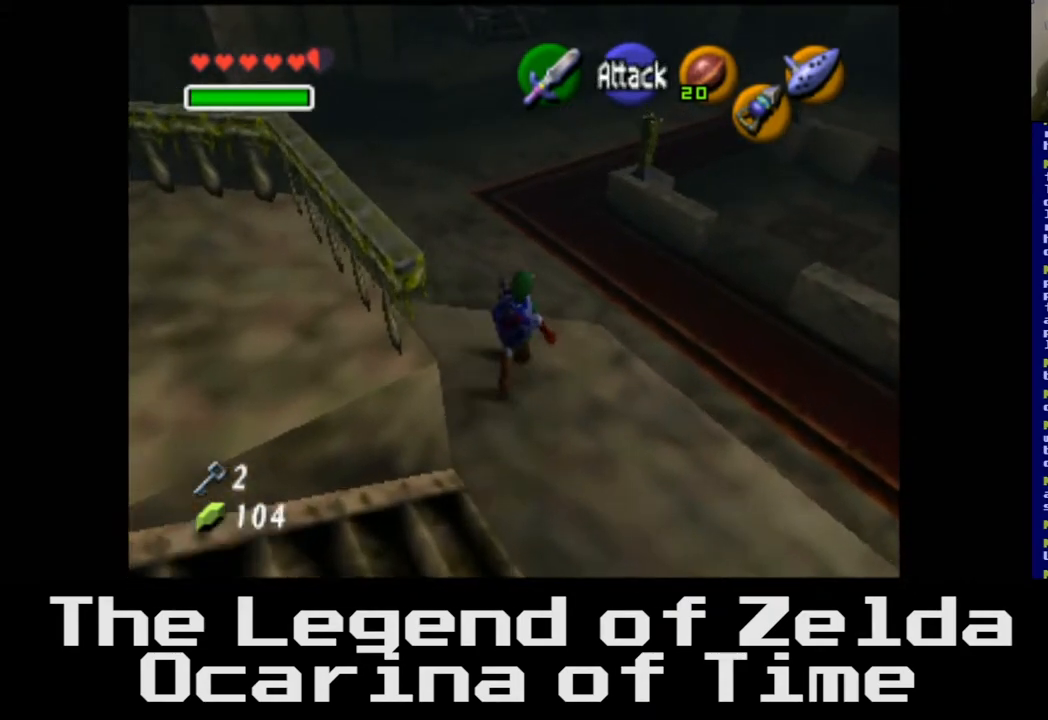
{"buttons": [], "left_stick": "up", "right_stick": "center", "events": []}